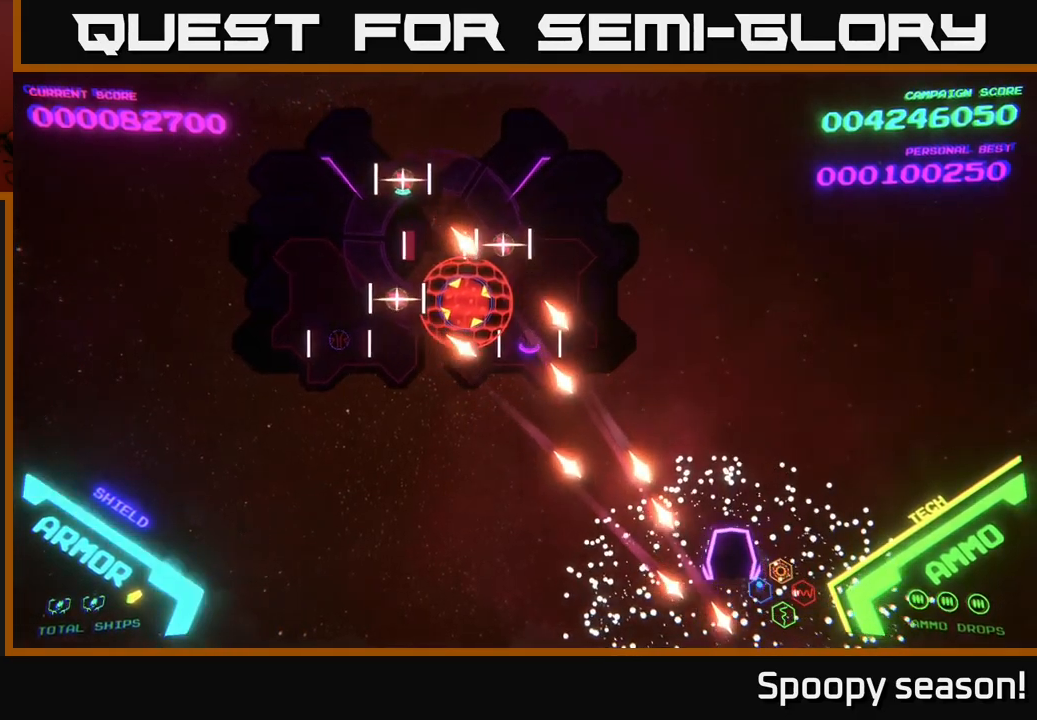
Gameplay with a controller (Xbox layout); each line is a JSON object with the inputs held at the frame after it. "events" lists button and stick changes between this image and that frame as [ms after this image, input, new state], when the widget could be followed in between.
{"buttons": [], "left_stick": "left", "right_stick": "center", "events": [[250, "left_stick", "left"]]}
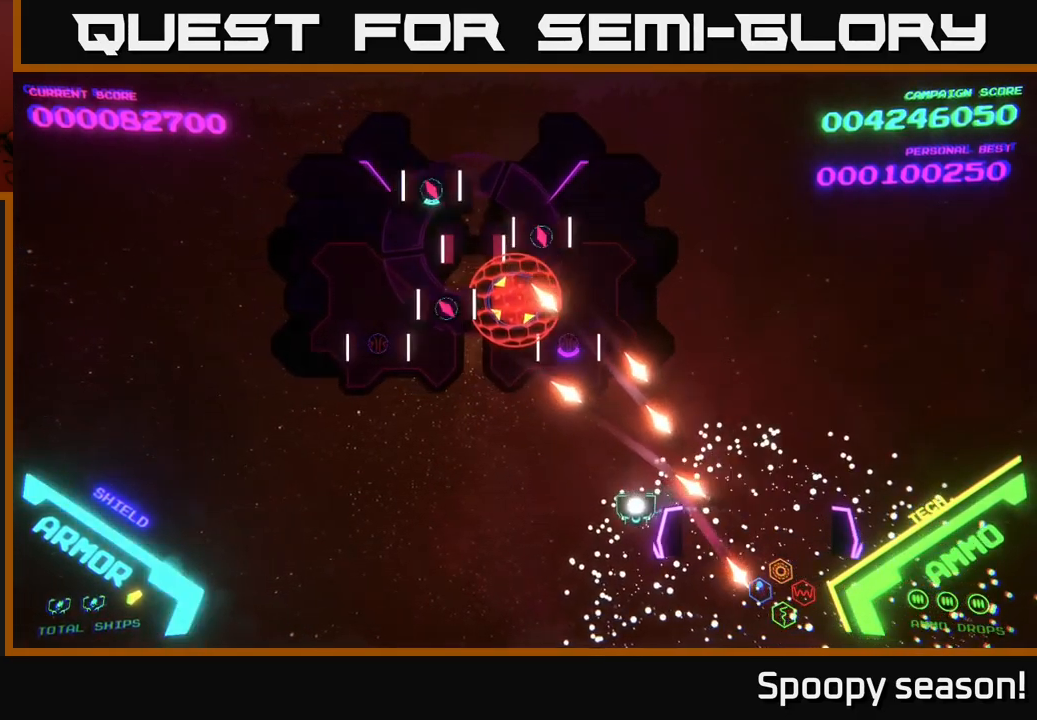
{"buttons": [], "left_stick": "center", "right_stick": "center", "events": [[200, "left_stick", "up-left"], [384, "X", "down"], [450, "X", "up"], [450, "left_stick", "center"]]}
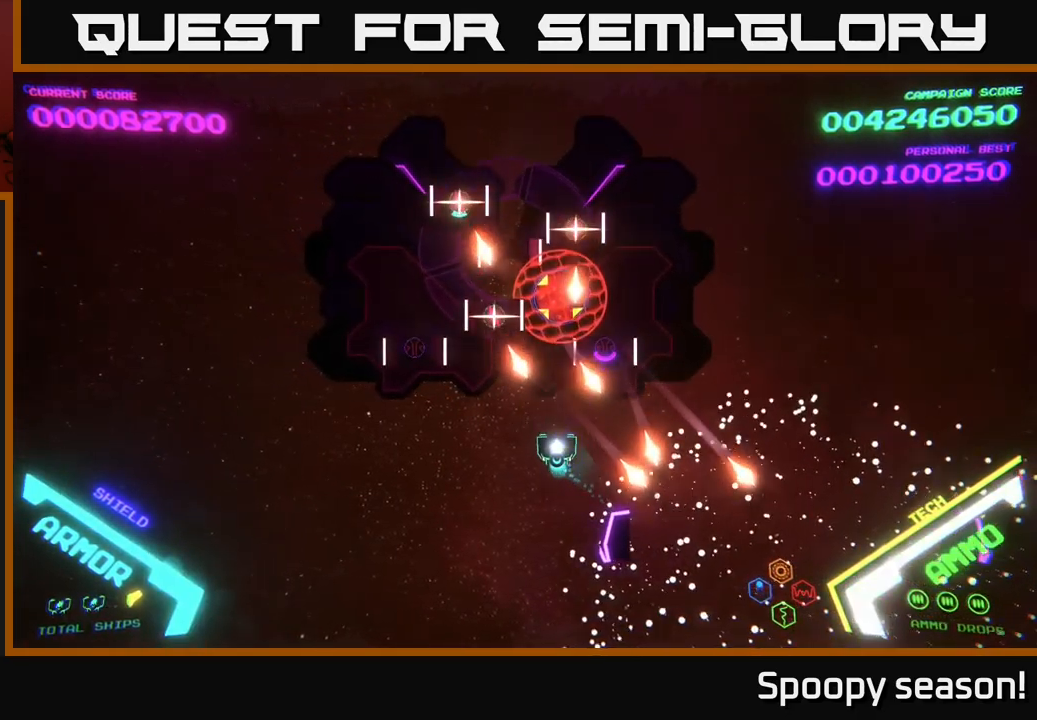
{"buttons": ["X"], "left_stick": "down", "right_stick": "center", "events": [[34, "X", "down"], [100, "X", "up"], [117, "left_stick", "down"], [150, "X", "down"], [217, "X", "up"], [284, "X", "down"], [367, "X", "up"], [467, "X", "down"]]}
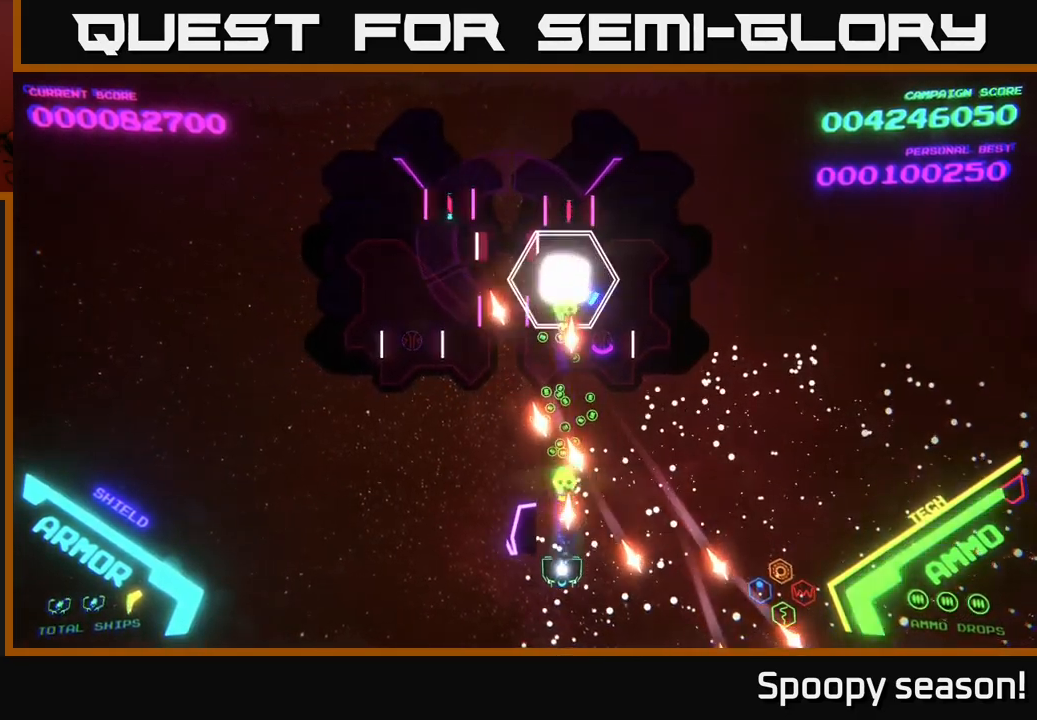
{"buttons": ["X"], "left_stick": "center", "right_stick": "center", "events": [[34, "X", "up"], [84, "X", "down"], [167, "X", "up"], [217, "X", "down"], [284, "X", "up"], [284, "left_stick", "down-left"], [367, "X", "down"], [384, "left_stick", "center"], [417, "X", "up"], [467, "X", "down"]]}
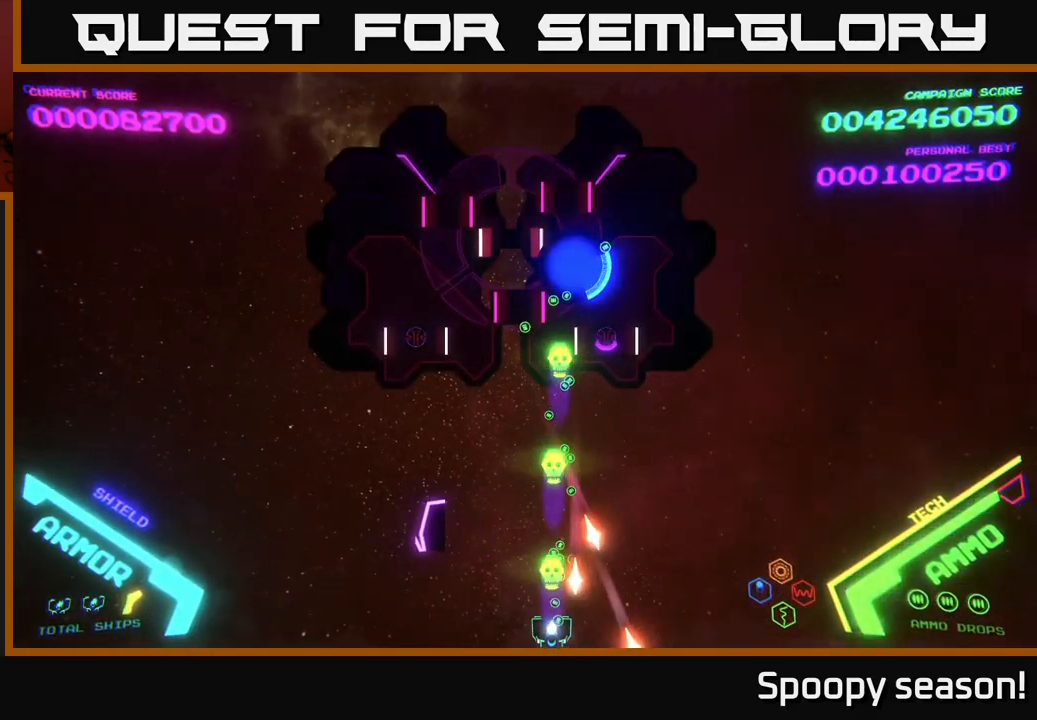
{"buttons": [], "left_stick": "up-right", "right_stick": "center", "events": [[67, "X", "up"], [84, "left_stick", "up-left"], [334, "left_stick", "up-right"]]}
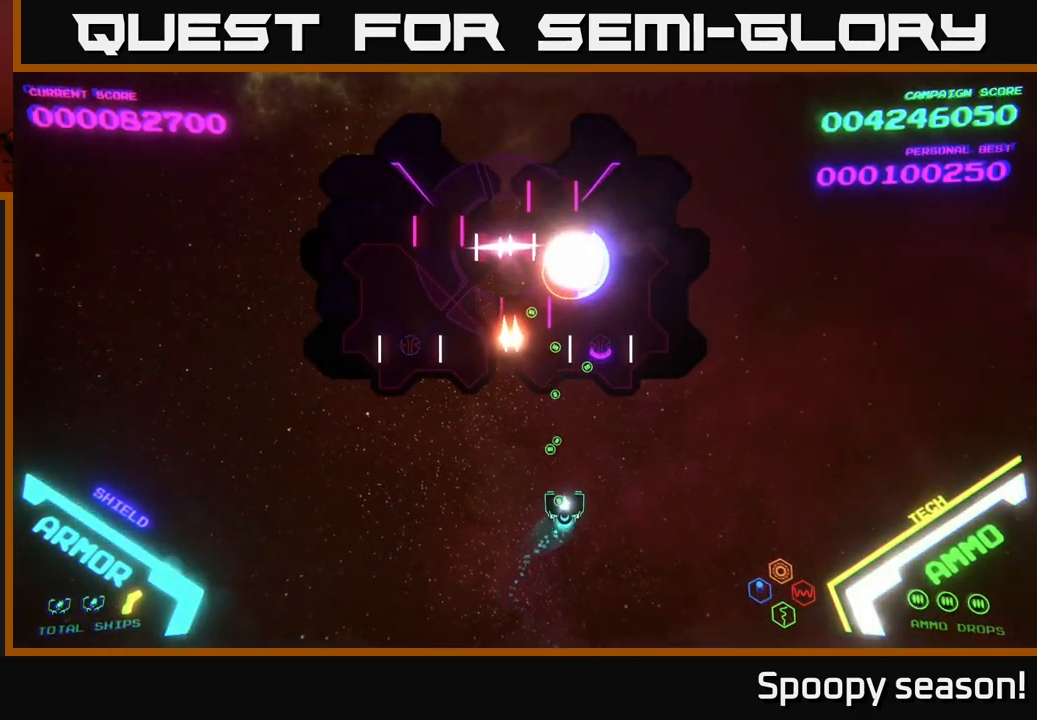
{"buttons": ["X"], "left_stick": "center", "right_stick": "center", "events": [[34, "left_stick", "up"], [67, "X", "down"], [117, "X", "up"], [167, "left_stick", "center"], [200, "X", "down"], [250, "X", "up"], [284, "left_stick", "down-left"], [317, "X", "down"], [334, "left_stick", "center"], [384, "X", "up"], [450, "X", "down"]]}
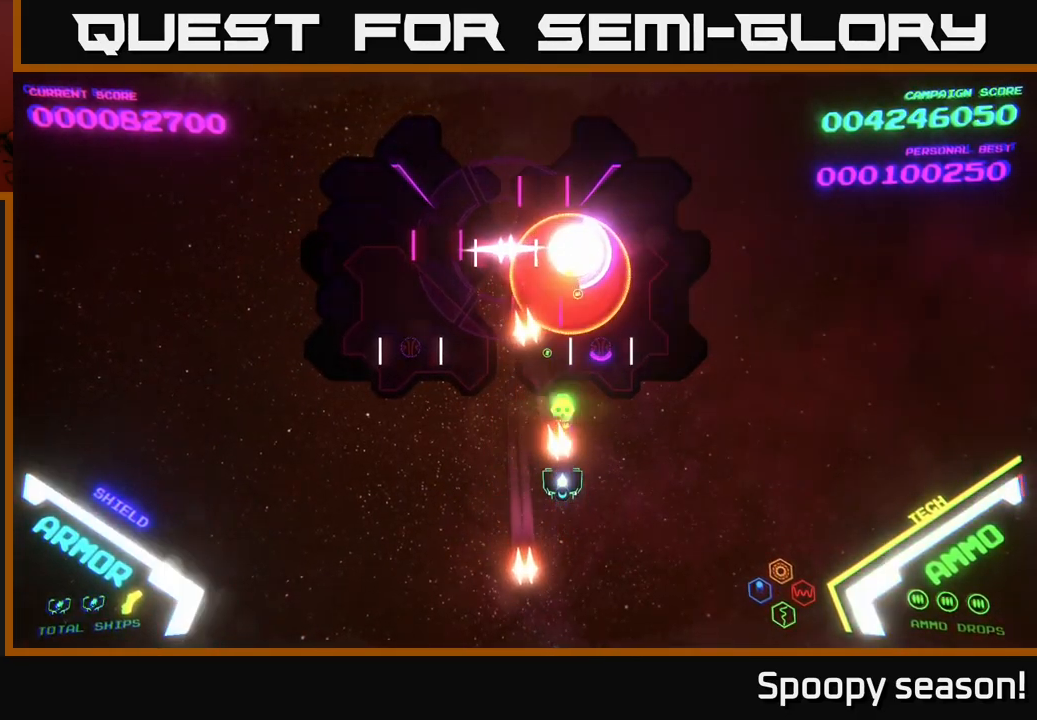
{"buttons": [], "left_stick": "down", "right_stick": "center", "events": [[50, "X", "up"], [117, "X", "down"], [134, "left_stick", "down"], [184, "X", "up"], [250, "X", "down"], [350, "X", "up"], [433, "X", "down"], [516, "X", "up"]]}
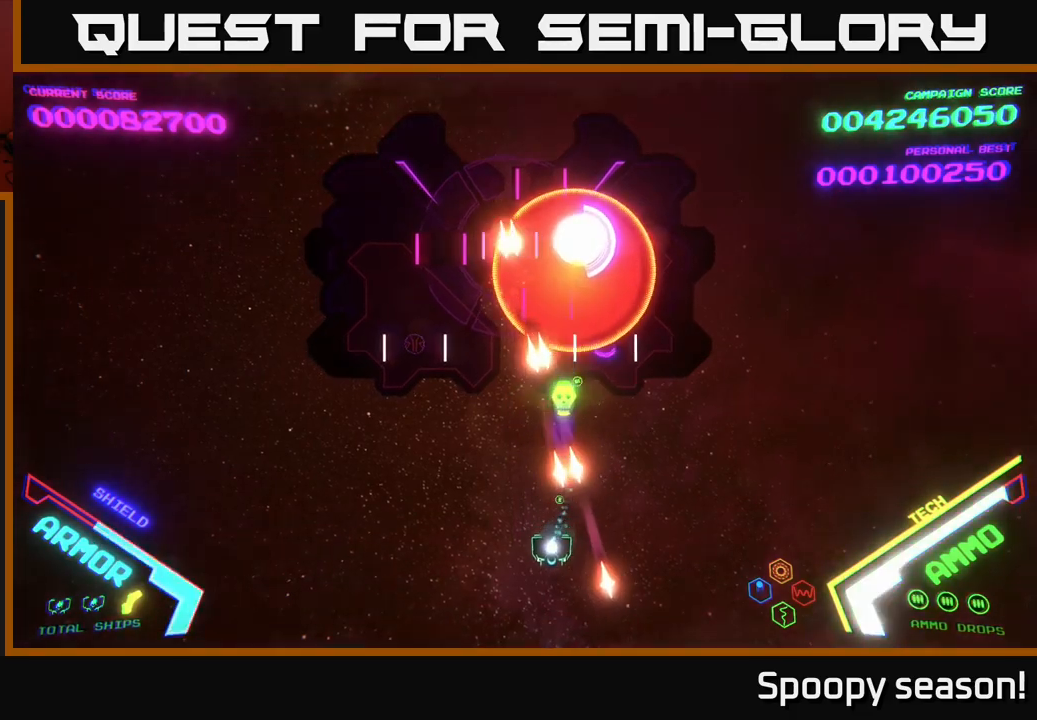
{"buttons": [], "left_stick": "up-left", "right_stick": "center", "events": [[100, "left_stick", "left"], [184, "left_stick", "up-left"]]}
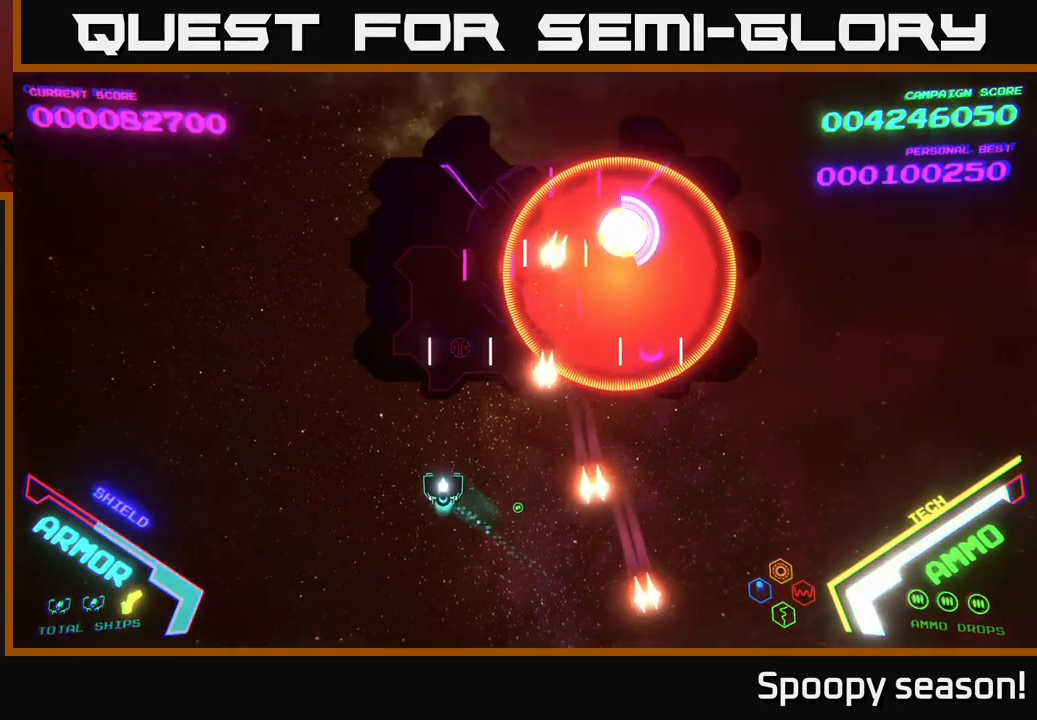
{"buttons": [], "left_stick": "up-right", "right_stick": "center", "events": [[384, "left_stick", "up"], [484, "left_stick", "up-right"]]}
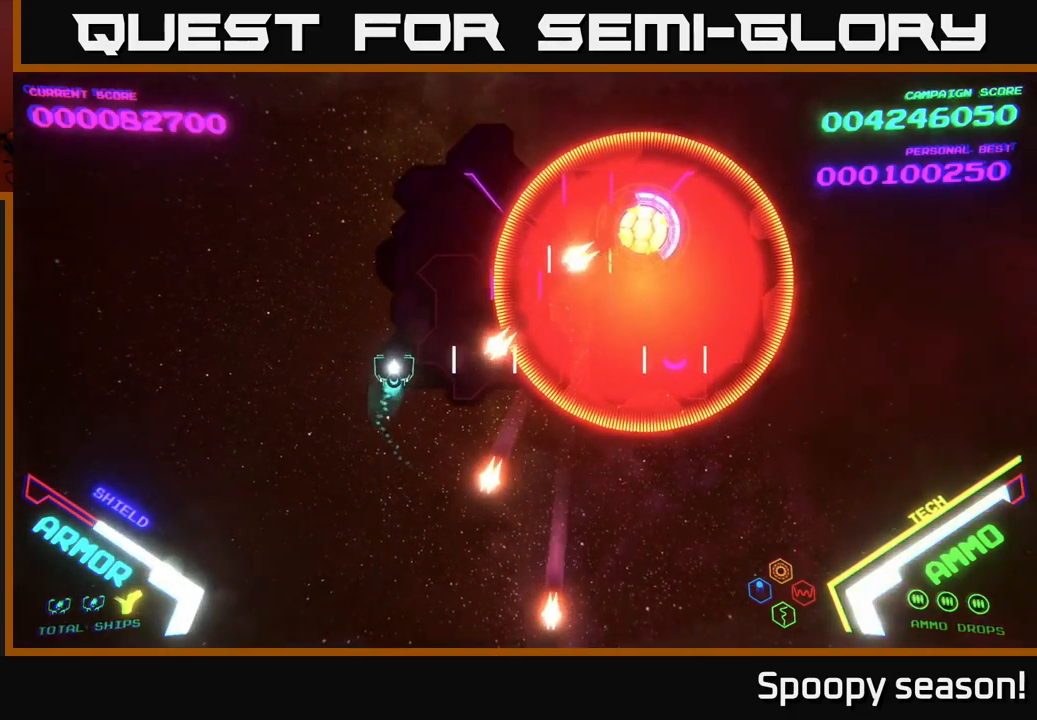
{"buttons": [], "left_stick": "left", "right_stick": "center", "events": [[217, "left_stick", "up"], [267, "Y", "down"], [417, "Y", "up"], [434, "left_stick", "left"]]}
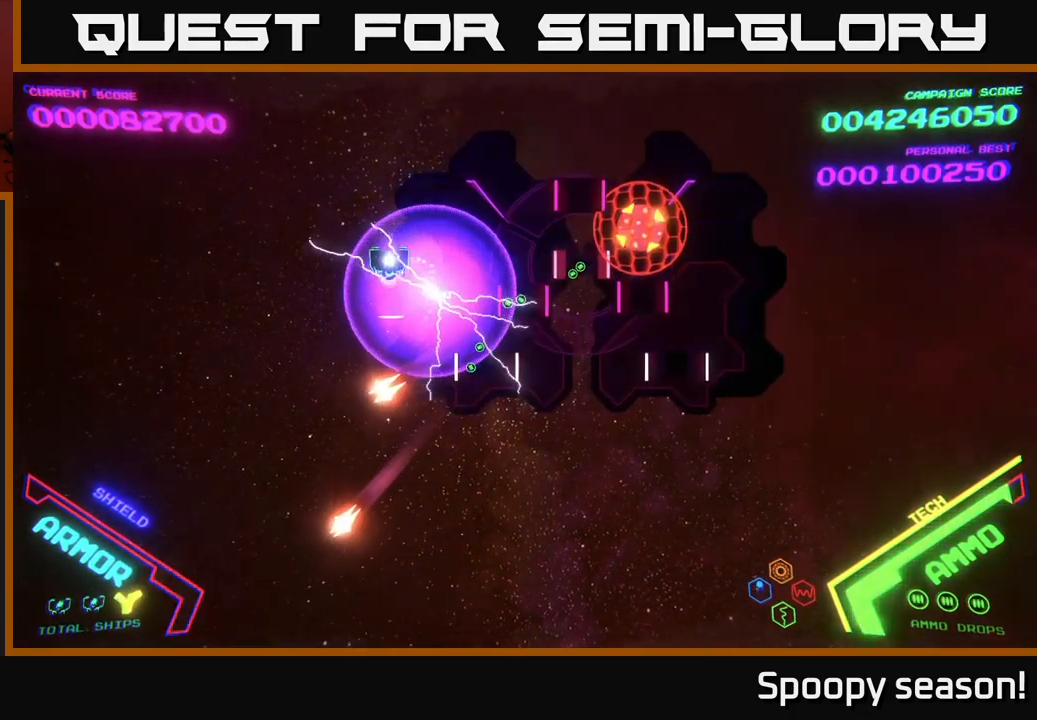
{"buttons": [], "left_stick": "right", "right_stick": "center", "events": [[17, "left_stick", "down-left"], [200, "left_stick", "down"], [300, "left_stick", "down-right"], [400, "left_stick", "right"]]}
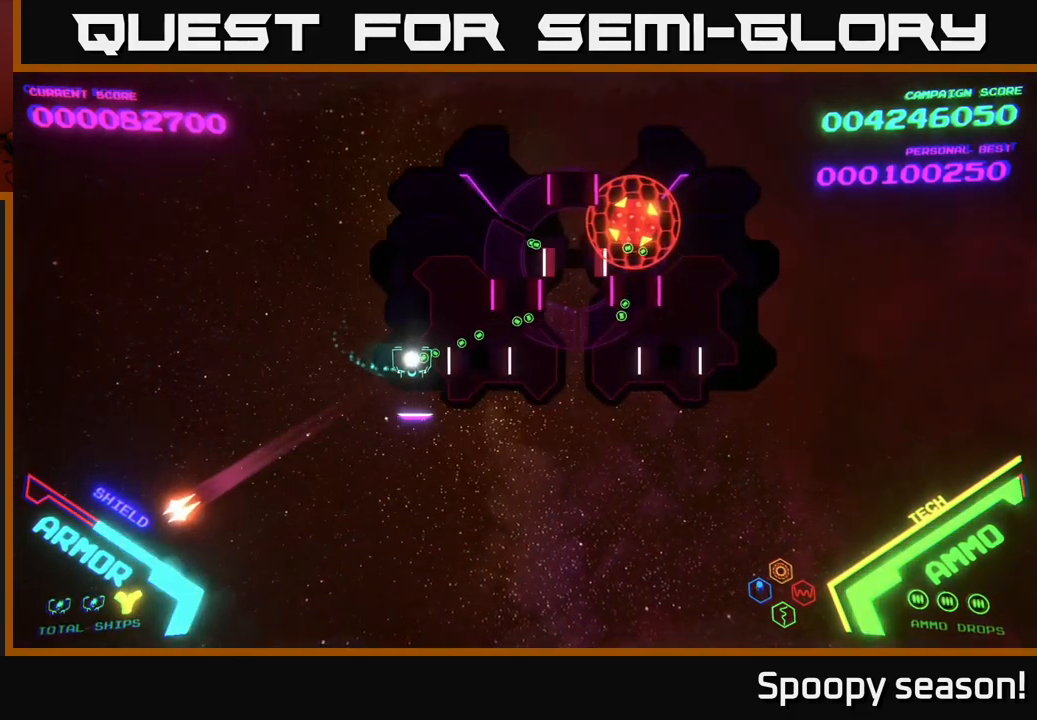
{"buttons": [], "left_stick": "up-right", "right_stick": "center", "events": [[417, "left_stick", "up-right"]]}
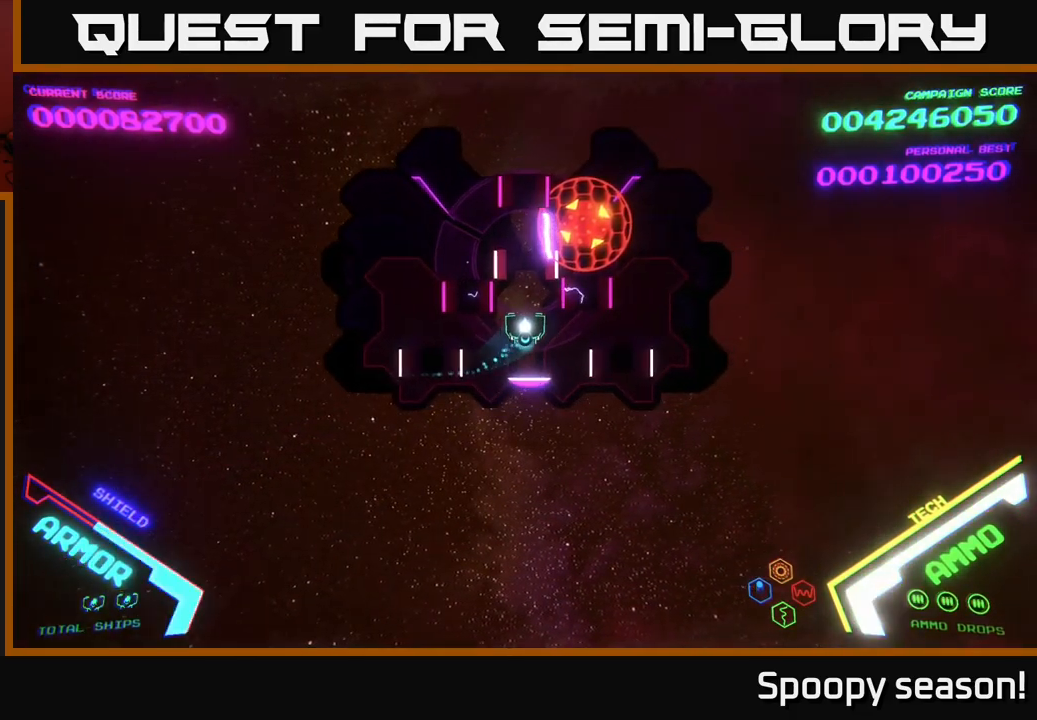
{"buttons": ["X"], "left_stick": "center", "right_stick": "center", "events": [[267, "X", "down"], [284, "left_stick", "center"], [317, "X", "up"], [367, "X", "down"], [417, "X", "up"], [484, "X", "down"]]}
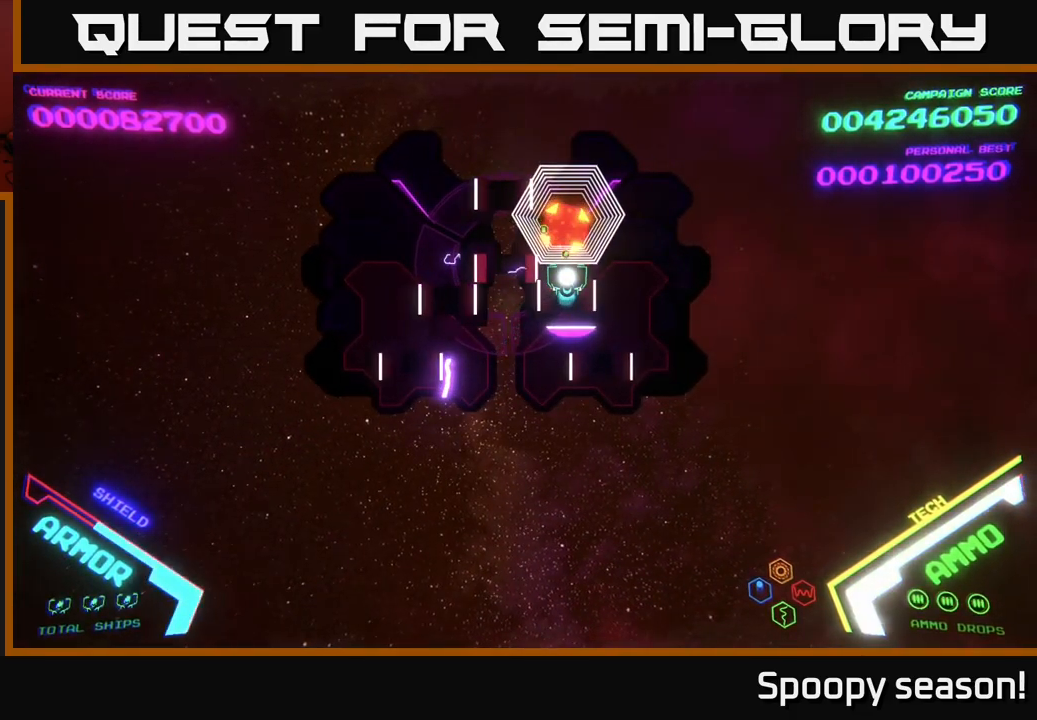
{"buttons": [], "left_stick": "center", "right_stick": "center", "events": [[67, "X", "up"], [134, "X", "down"], [200, "X", "up"], [250, "X", "down"], [334, "X", "up"], [400, "X", "down"], [500, "X", "up"]]}
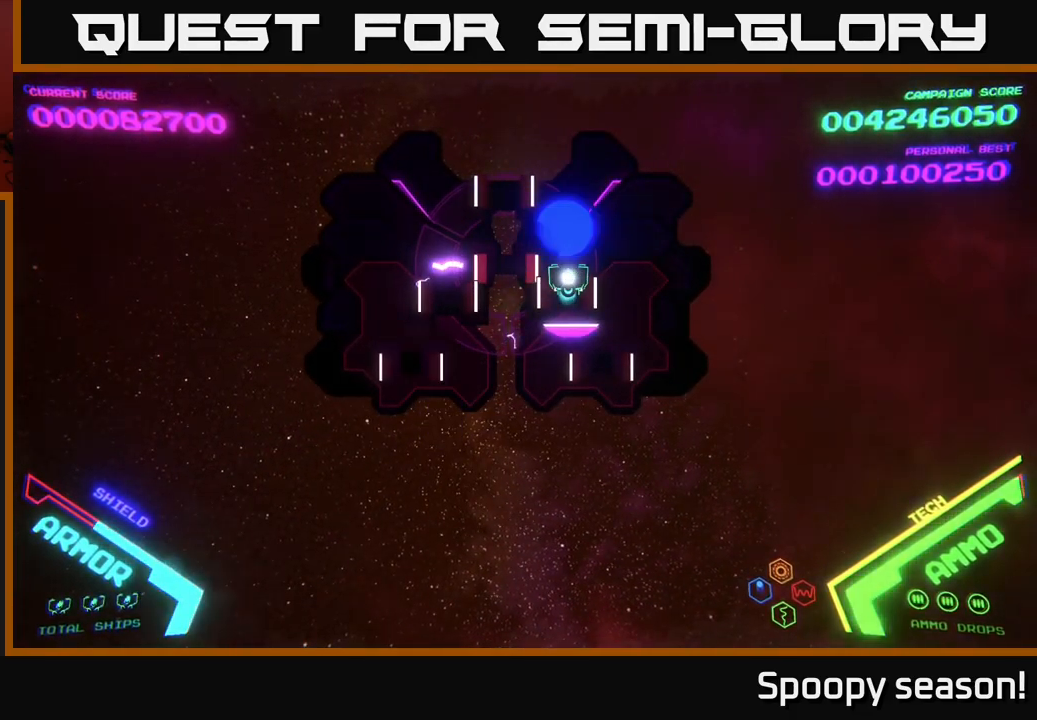
{"buttons": ["X"], "left_stick": "center", "right_stick": "center", "events": [[50, "X", "down"], [134, "X", "up"], [167, "X", "down"], [250, "X", "up"], [317, "X", "down"], [367, "X", "up"], [467, "X", "down"]]}
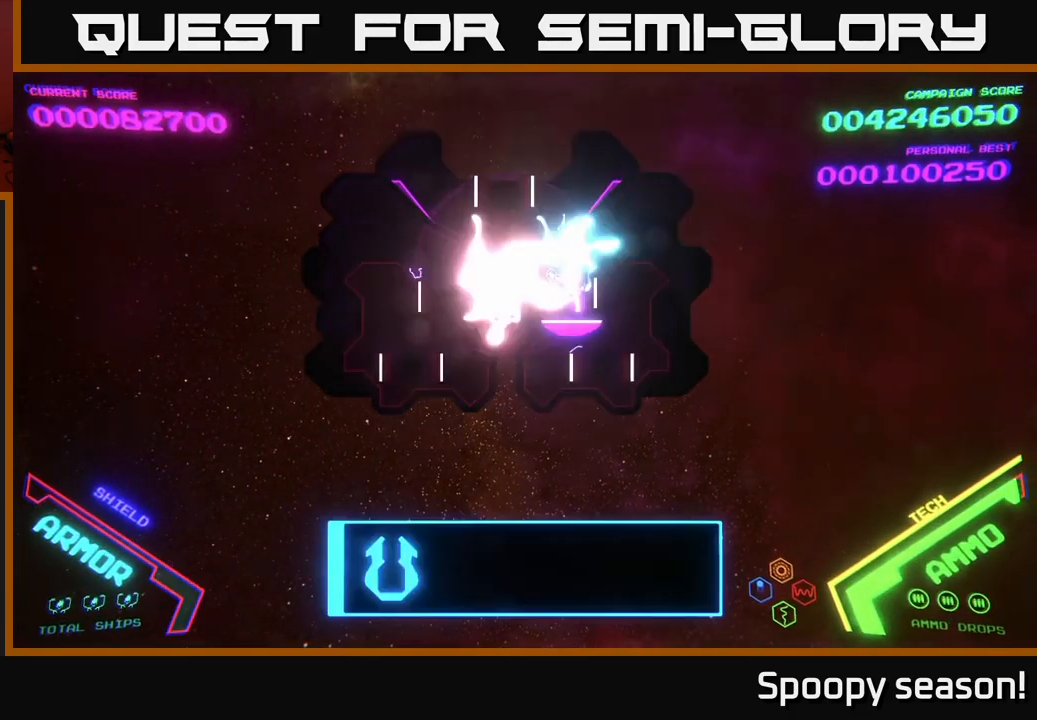
{"buttons": [], "left_stick": "down-left", "right_stick": "center", "events": [[34, "X", "up"], [84, "X", "down"], [150, "X", "up"], [234, "X", "down"], [300, "X", "up"], [367, "left_stick", "down-left"]]}
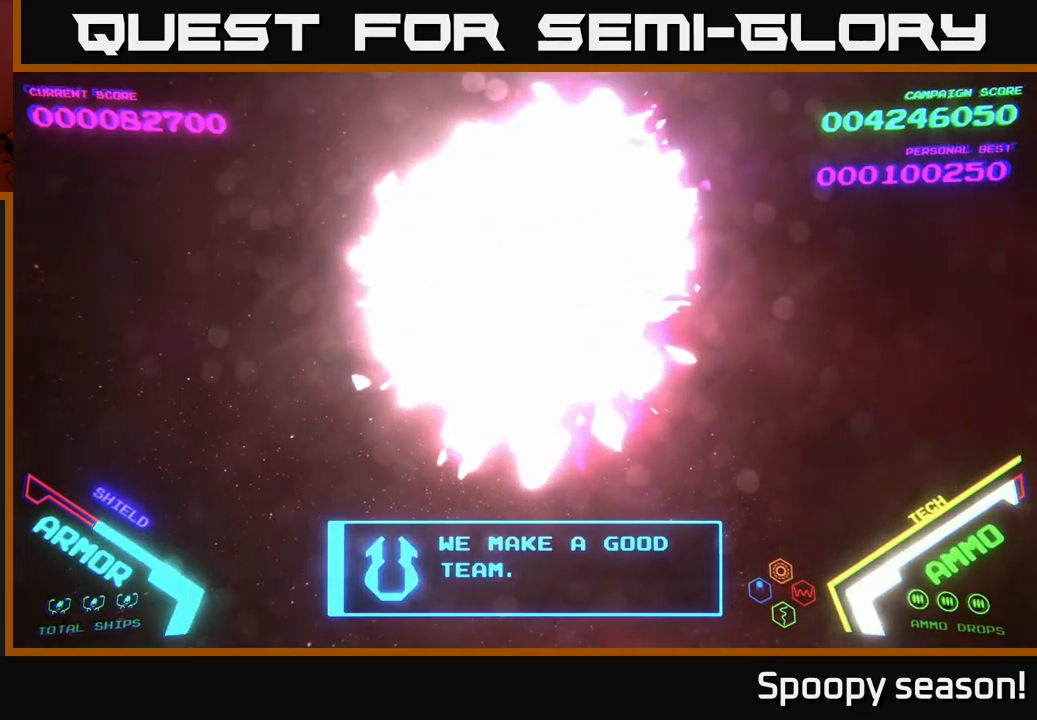
{"buttons": [], "left_stick": "down-right", "right_stick": "center", "events": [[300, "left_stick", "down"], [484, "left_stick", "down-right"]]}
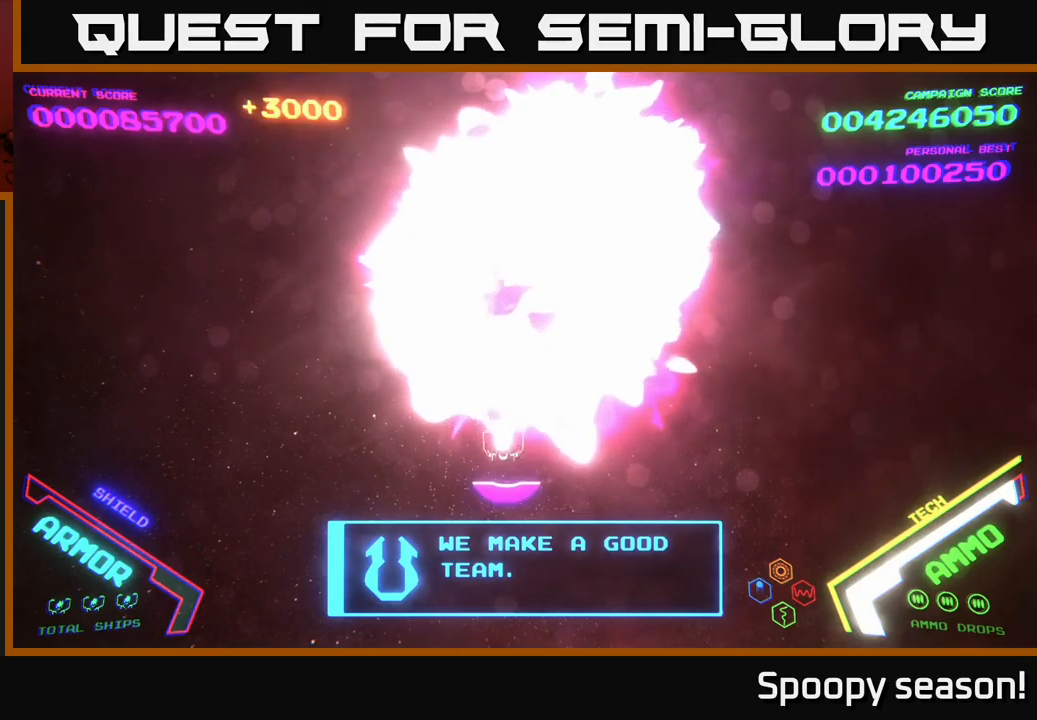
{"buttons": [], "left_stick": "center", "right_stick": "center", "events": [[300, "left_stick", "up-right"], [383, "left_stick", "center"]]}
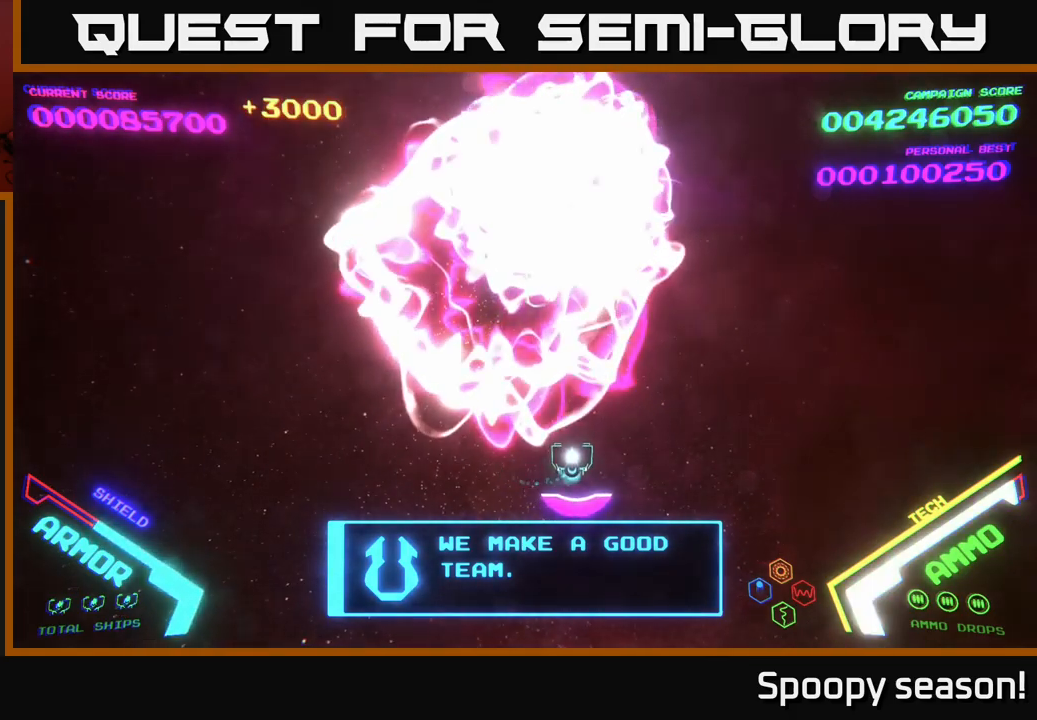
{"buttons": [], "left_stick": "center", "right_stick": "center", "events": []}
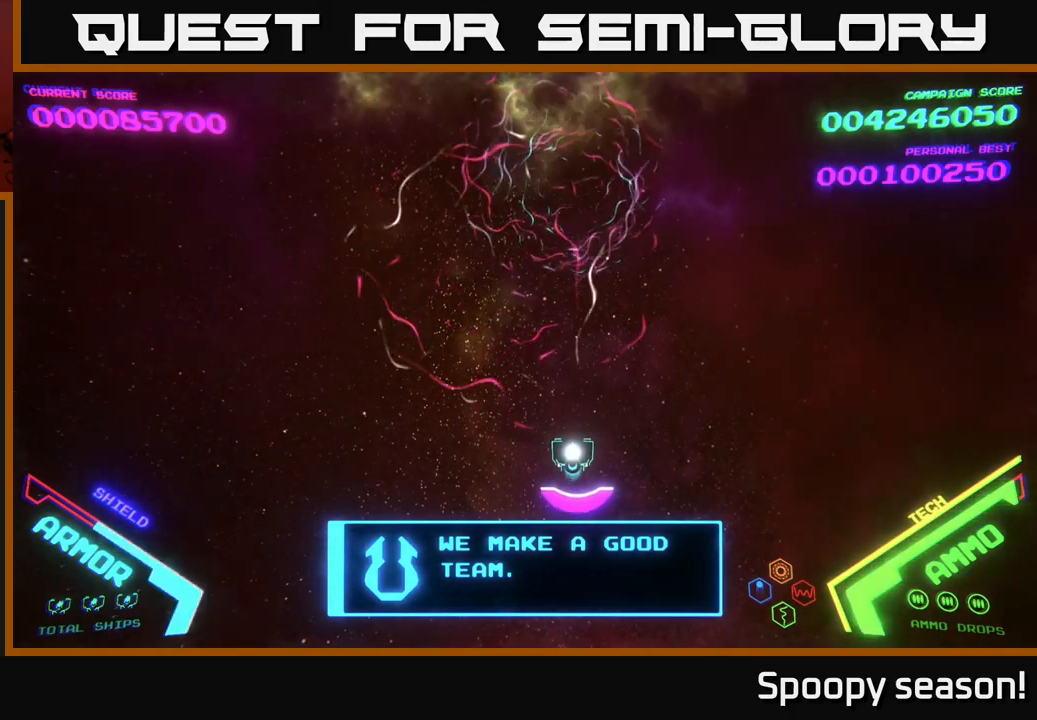
{"buttons": [], "left_stick": "up", "right_stick": "center", "events": [[33, "left_stick", "left"], [233, "left_stick", "up-left"], [350, "left_stick", "up"]]}
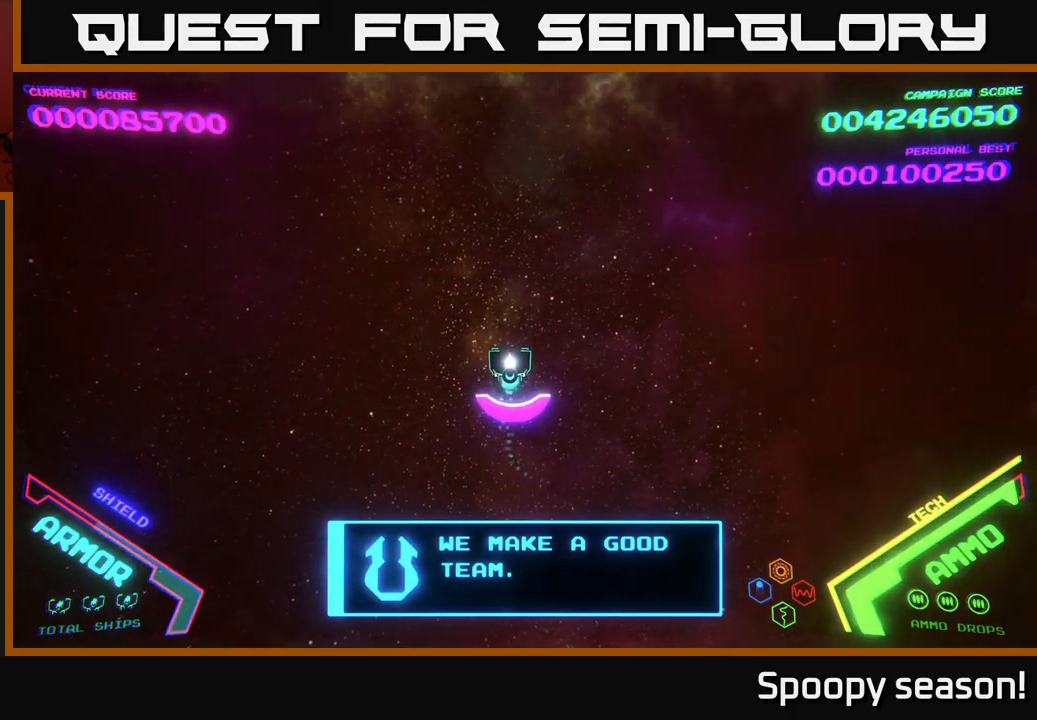
{"buttons": [], "left_stick": "left", "right_stick": "center", "events": [[150, "left_stick", "right"], [250, "left_stick", "down-left"], [467, "left_stick", "left"]]}
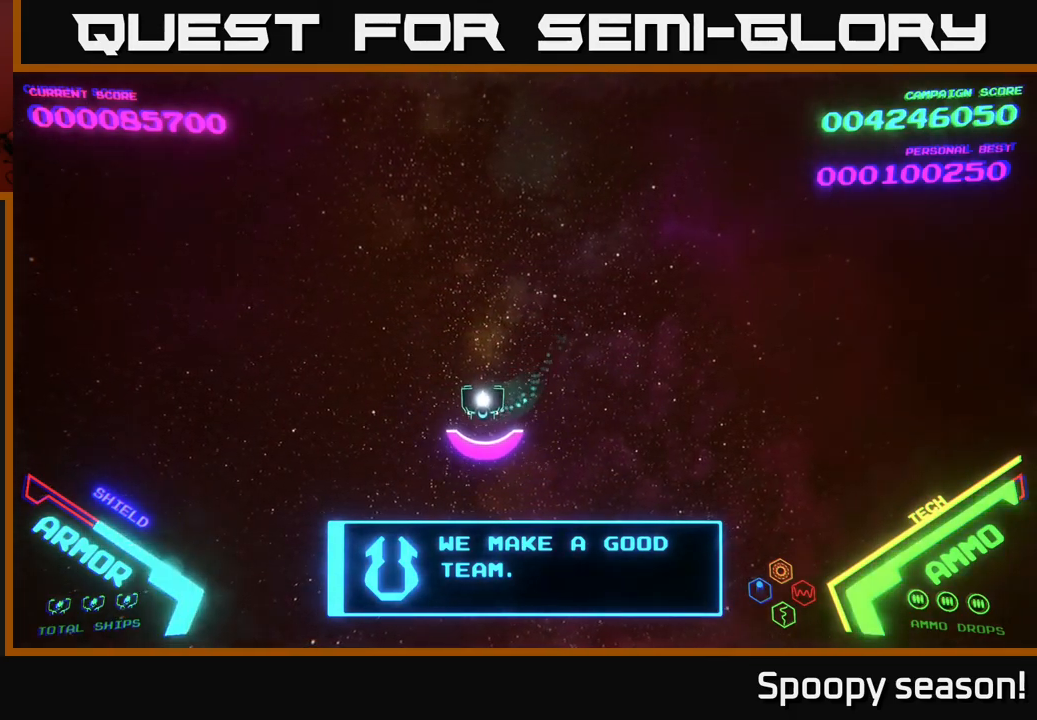
{"buttons": [], "left_stick": "up-right", "right_stick": "center", "events": [[267, "left_stick", "down"], [317, "left_stick", "right"], [367, "left_stick", "up-right"]]}
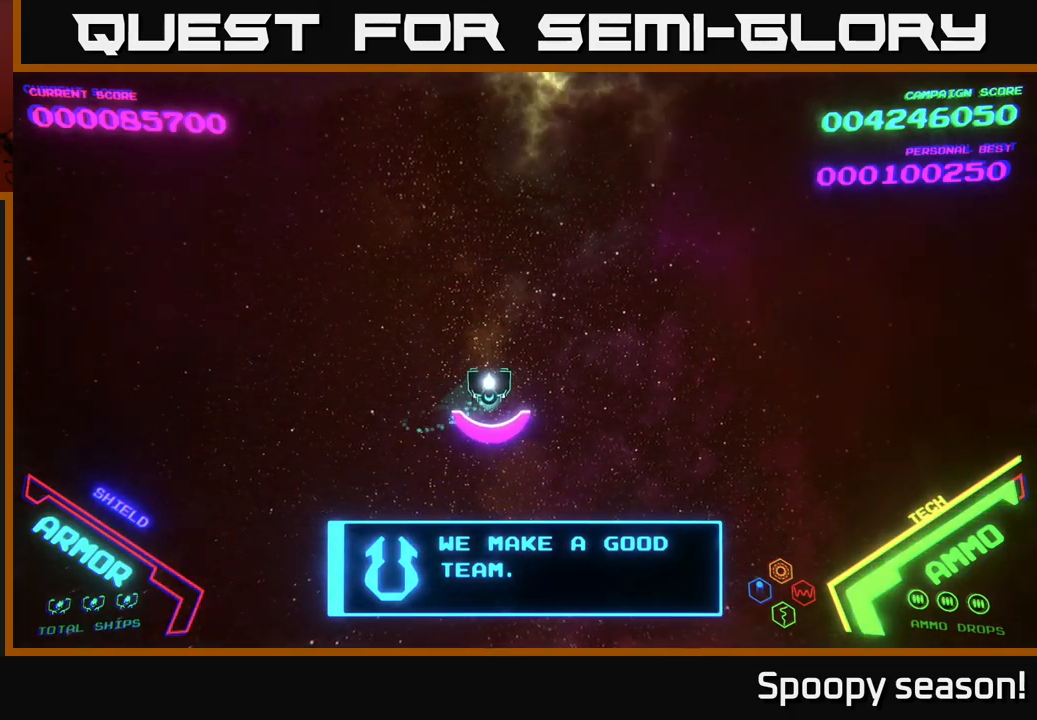
{"buttons": [], "left_stick": "down-left", "right_stick": "center", "events": [[467, "left_stick", "down-left"]]}
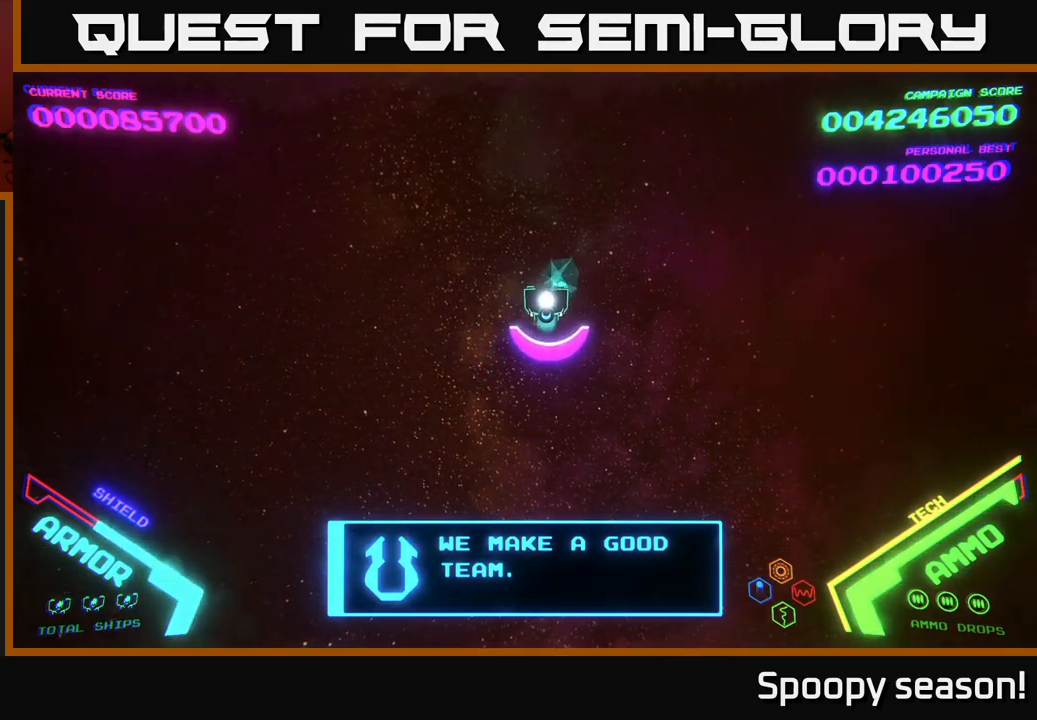
{"buttons": [], "left_stick": "center", "right_stick": "center", "events": [[133, "left_stick", "center"]]}
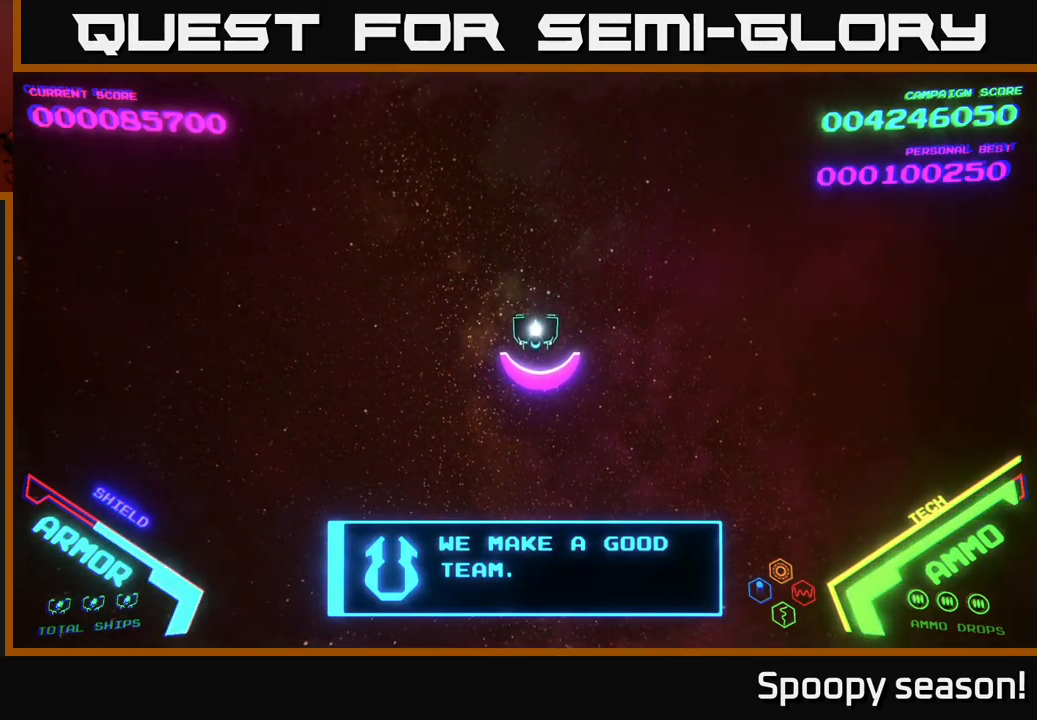
{"buttons": [], "left_stick": "center", "right_stick": "center", "events": []}
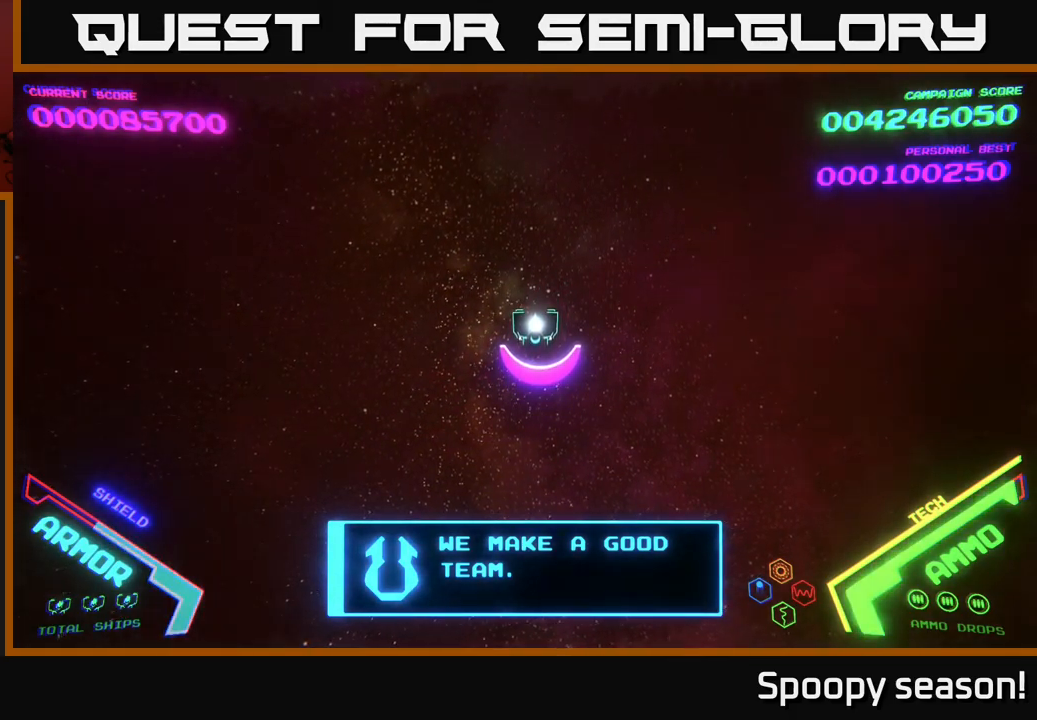
{"buttons": [], "left_stick": "center", "right_stick": "center", "events": [[217, "left_stick", "right"], [433, "left_stick", "center"]]}
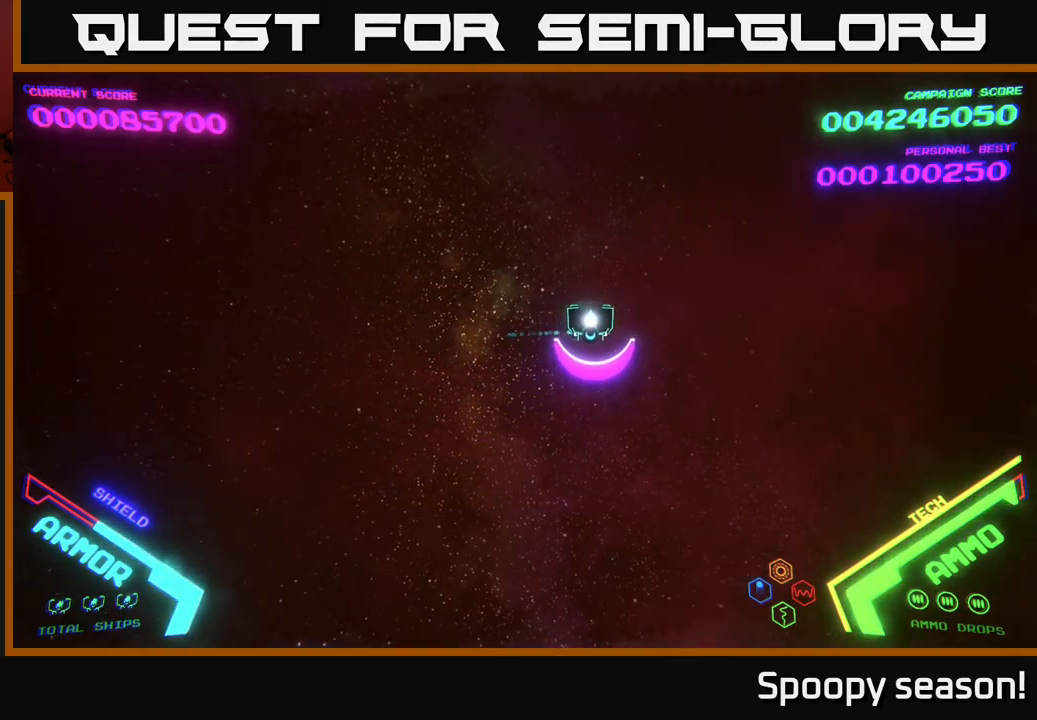
{"buttons": [], "left_stick": "center", "right_stick": "center", "events": [[17, "left_stick", "down-left"], [333, "left_stick", "up-left"], [484, "left_stick", "center"]]}
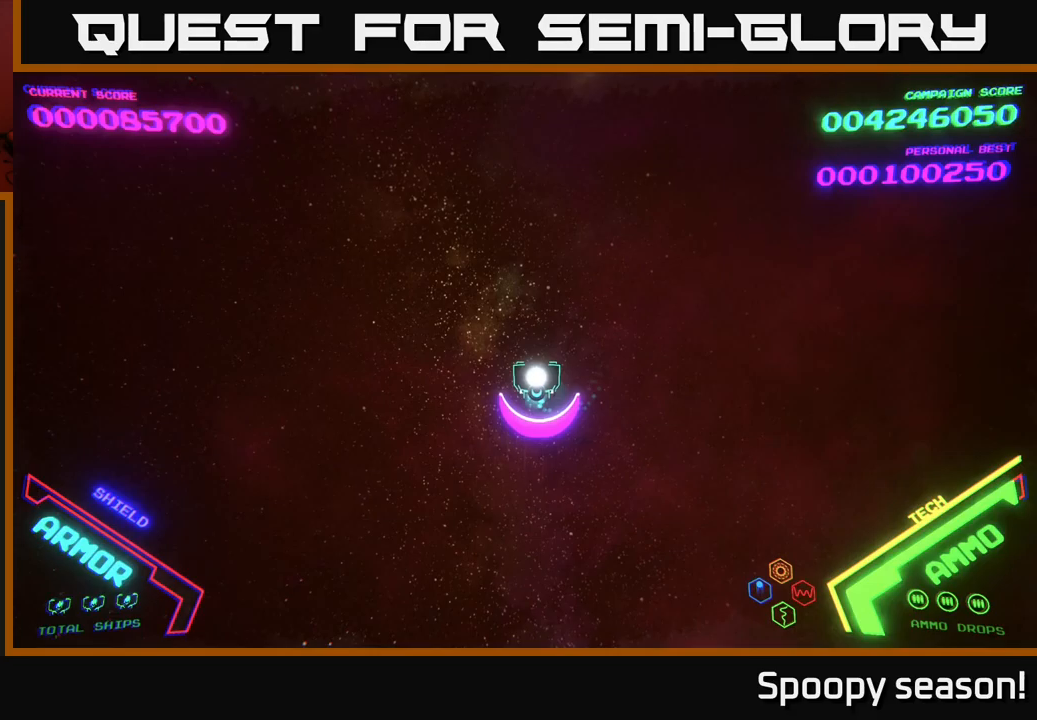
{"buttons": [], "left_stick": "center", "right_stick": "center", "events": [[234, "left_stick", "down-right"], [400, "left_stick", "center"]]}